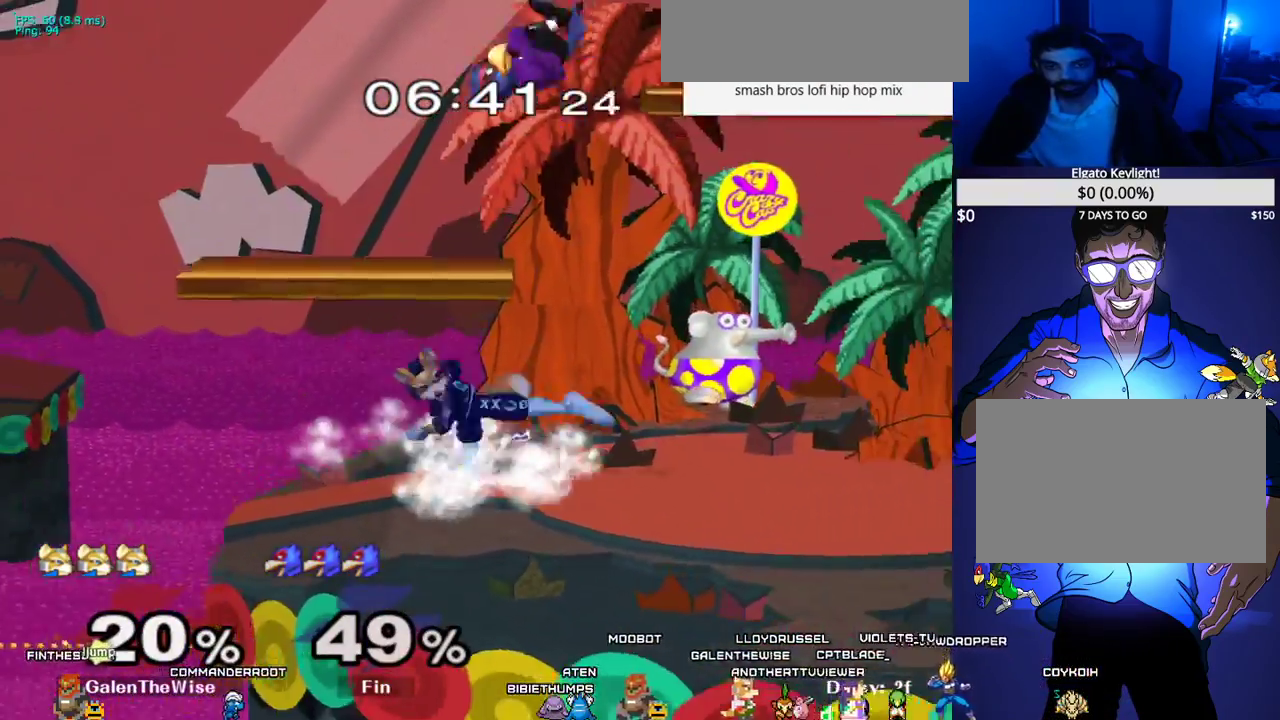
Gameplay with a controller (arcade stick); each line is a JSON object with the inputs held at the frame after it. "events" lists button and stick changes between this image and that frame as [ms after this image, input, new state], when the widget could be followed in between. Not read: L3 R3 other_buttons.
{"buttons": ["L1"], "events": [[100, "DPAD_DOWN", "down"], [100, "DPAD_RIGHT", "down"], [233, "L1", "down"], [350, "DPAD_RIGHT", "up"], [383, "DPAD_DOWN", "up"]]}
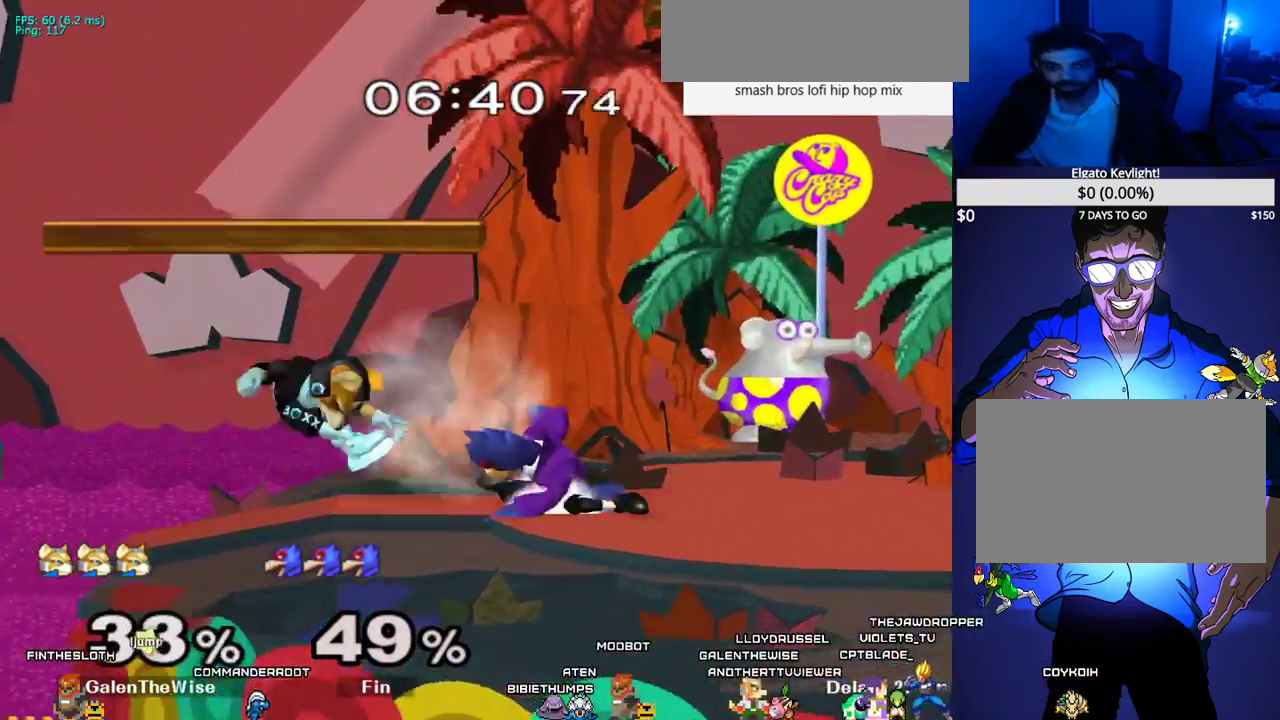
{"buttons": ["L1", "DPAD_RIGHT"], "events": [[33, "DPAD_RIGHT", "down"], [133, "DPAD_RIGHT", "up"], [200, "DPAD_RIGHT", "down"], [333, "DPAD_RIGHT", "up"], [367, "DPAD_RIGHT", "down"]]}
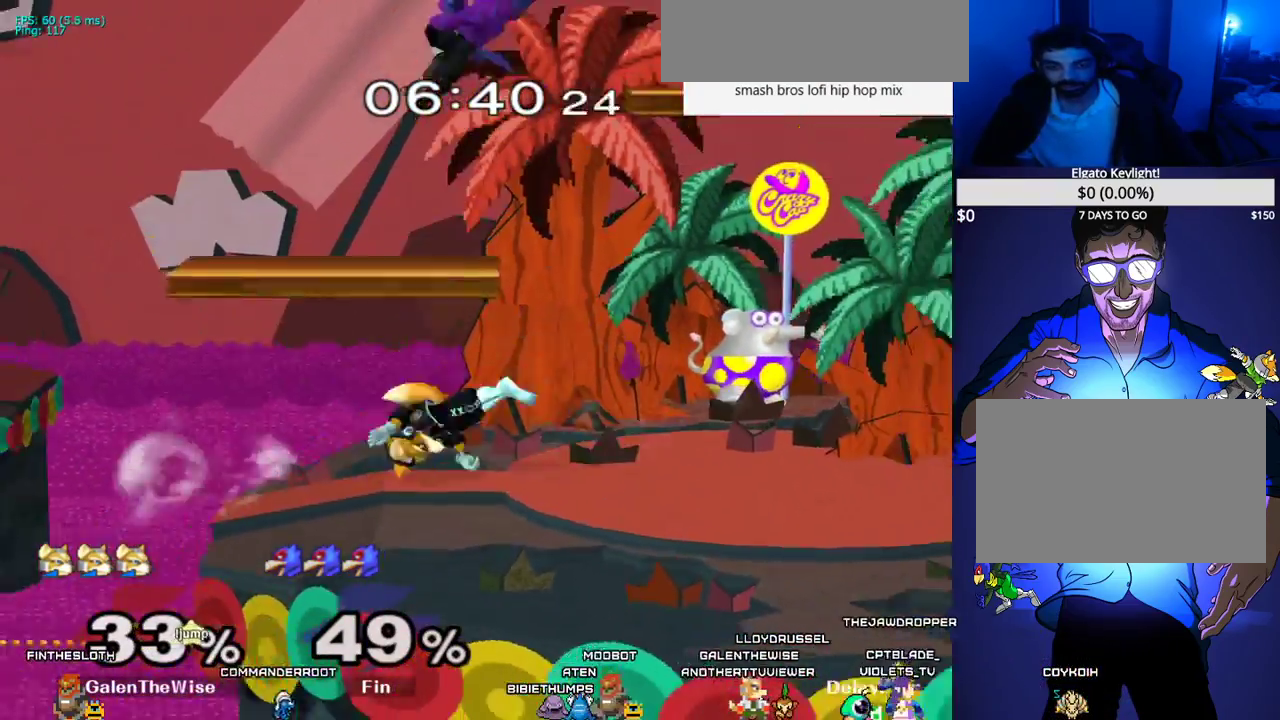
{"buttons": [], "events": [[17, "DPAD_RIGHT", "up"], [17, "L1", "up"], [133, "DPAD_RIGHT", "down"], [183, "DPAD_UP", "down"], [283, "DPAD_RIGHT", "up"], [500, "DPAD_UP", "up"]]}
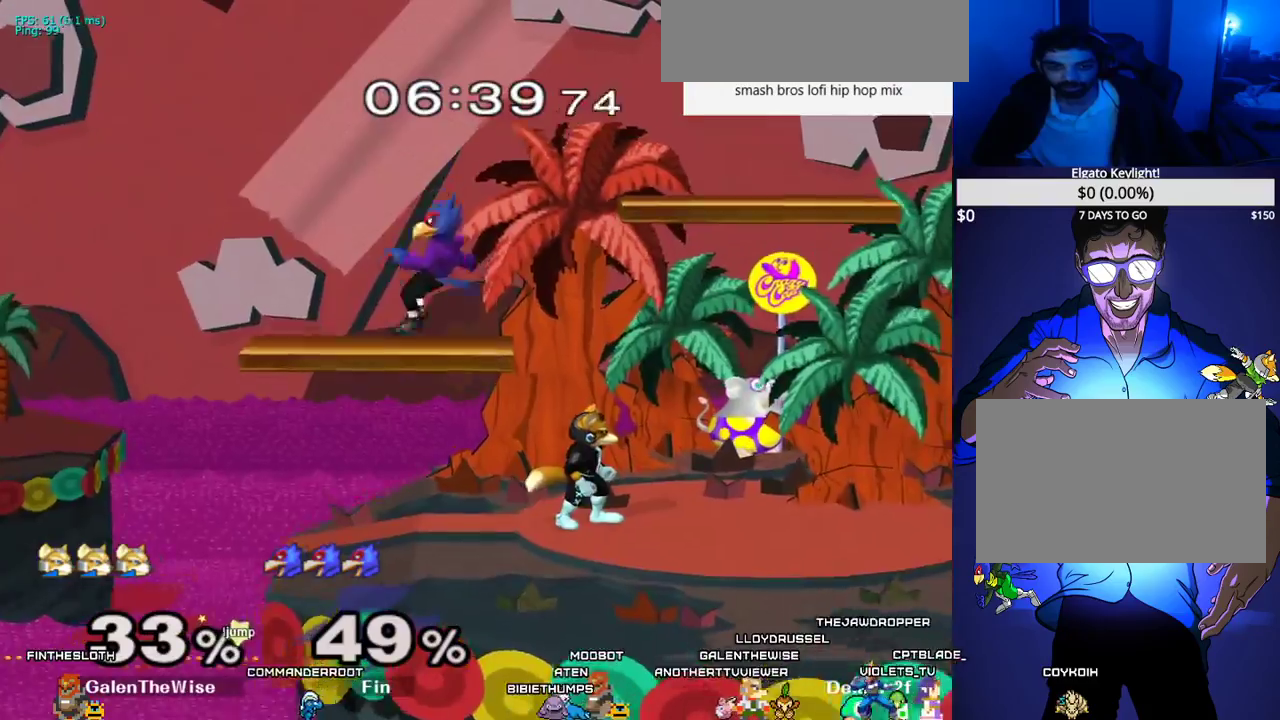
{"buttons": ["DPAD_RIGHT"], "events": [[167, "X", "down"], [250, "C_LEFT", "down"], [283, "DPAD_RIGHT", "down"], [367, "C_LEFT", "up"], [367, "X", "up"]]}
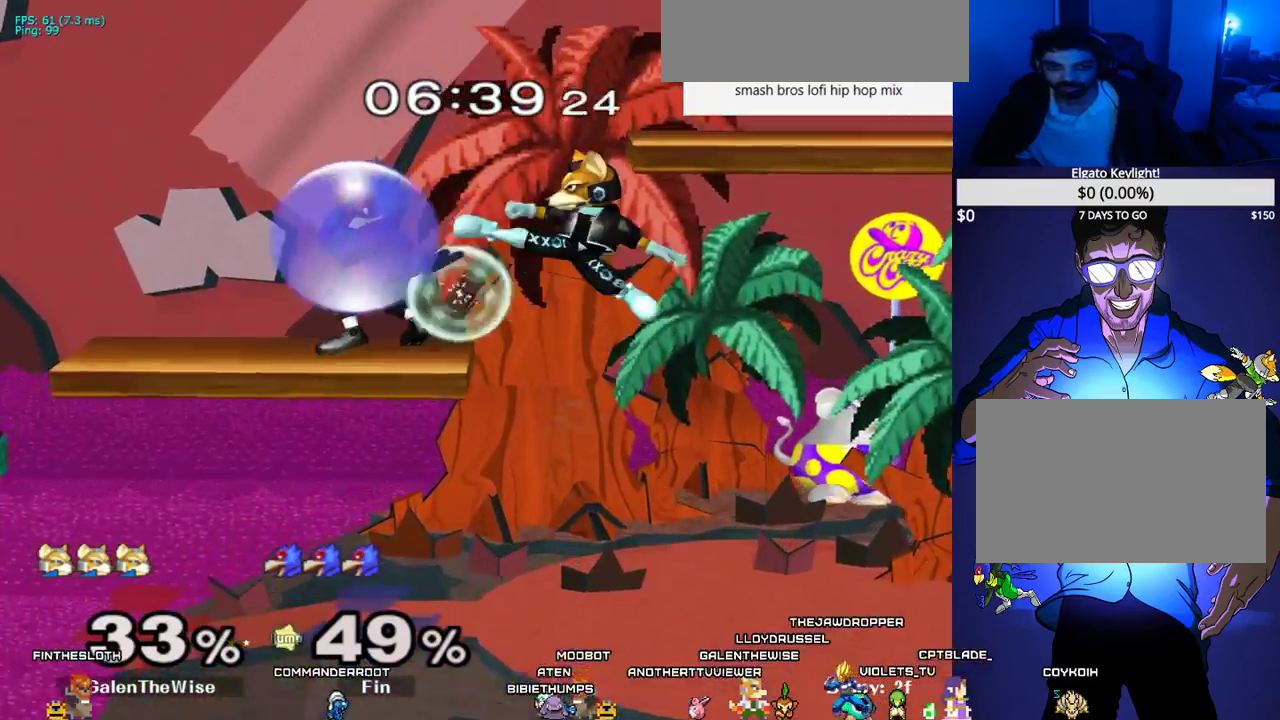
{"buttons": [], "events": [[100, "DPAD_DOWN", "down"], [117, "Z", "down"], [217, "Z", "up"], [233, "DPAD_RIGHT", "up"], [250, "DPAD_DOWN", "up"], [317, "DPAD_LEFT", "down"], [417, "X", "down"], [450, "X", "up"], [467, "DPAD_LEFT", "up"]]}
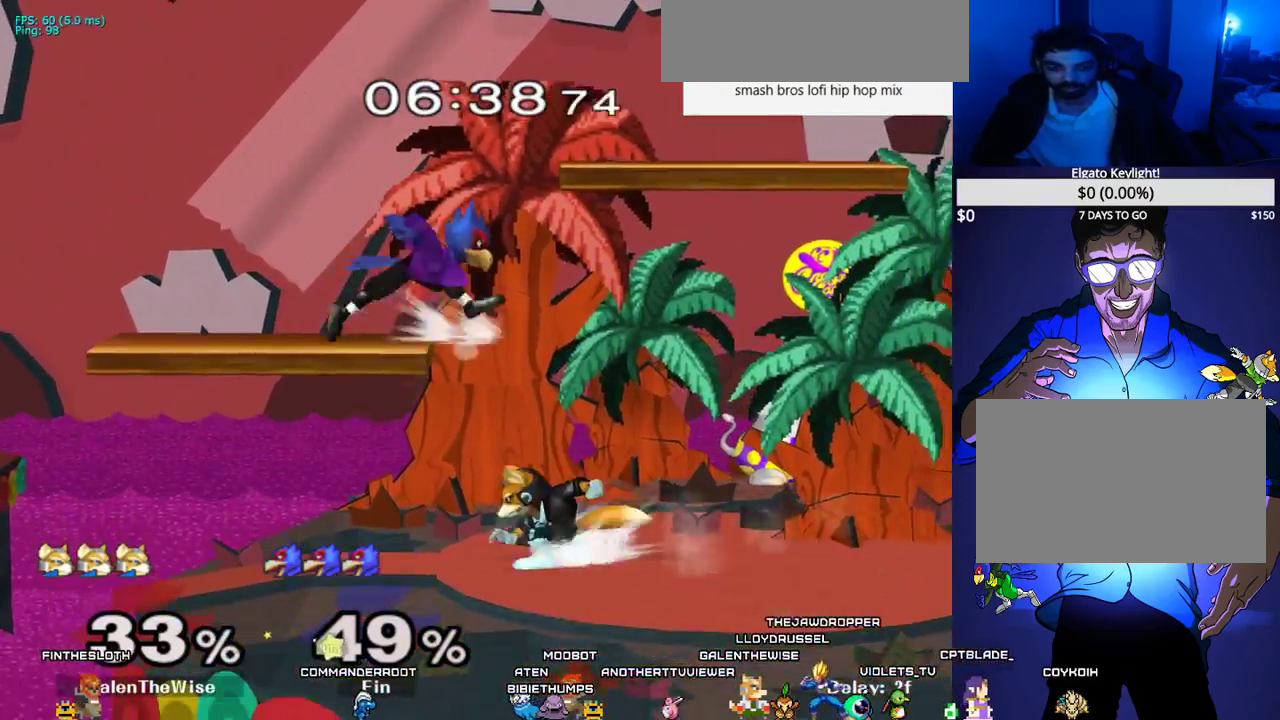
{"buttons": ["DPAD_RIGHT"], "events": [[17, "A", "down"], [133, "A", "up"], [167, "DPAD_RIGHT", "down"], [250, "DPAD_DOWN", "down"], [300, "DPAD_UP", "down"], [300, "Z", "down"], [317, "DPAD_UP", "up"], [333, "DPAD_RIGHT", "up"], [367, "Z", "up"], [400, "DPAD_DOWN", "up"], [450, "DPAD_RIGHT", "down"]]}
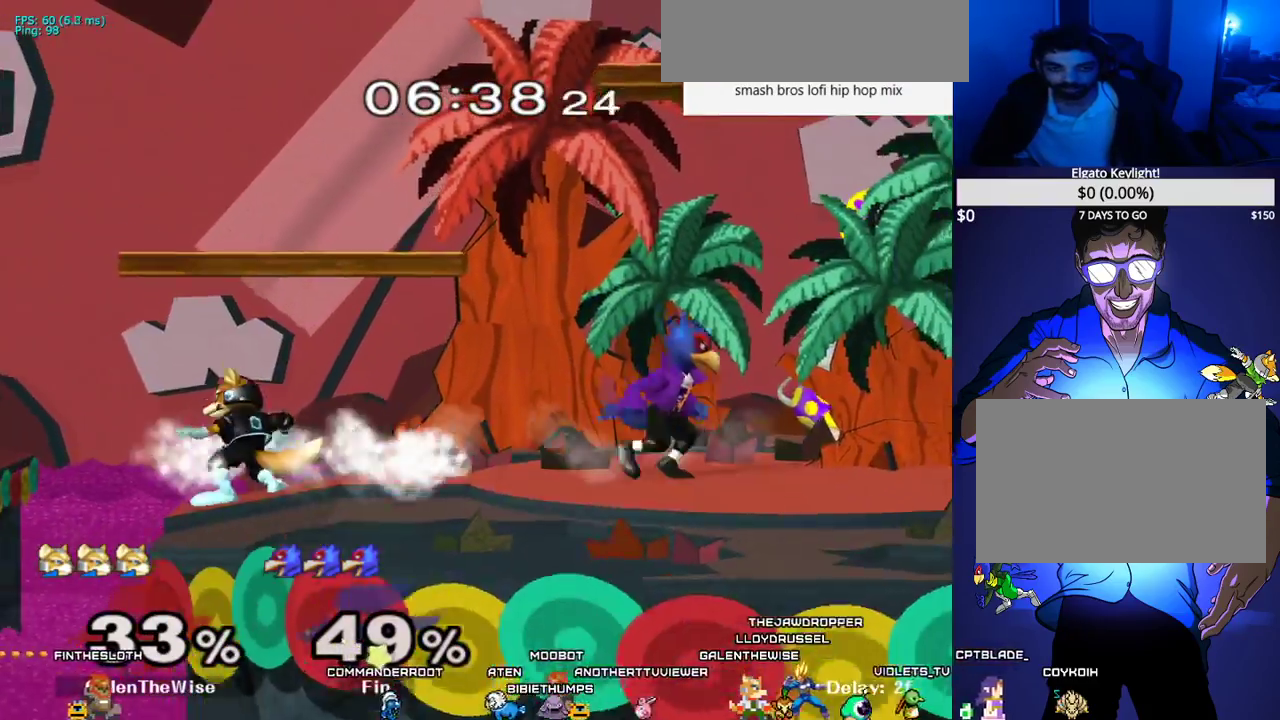
{"buttons": [], "events": [[33, "L1", "down"], [67, "DPAD_RIGHT", "up"], [100, "X", "down"], [217, "DPAD_DOWN", "down"], [250, "L1", "up"], [350, "R1", "down"], [417, "X", "up"], [450, "R1", "up"], [467, "DPAD_DOWN", "up"]]}
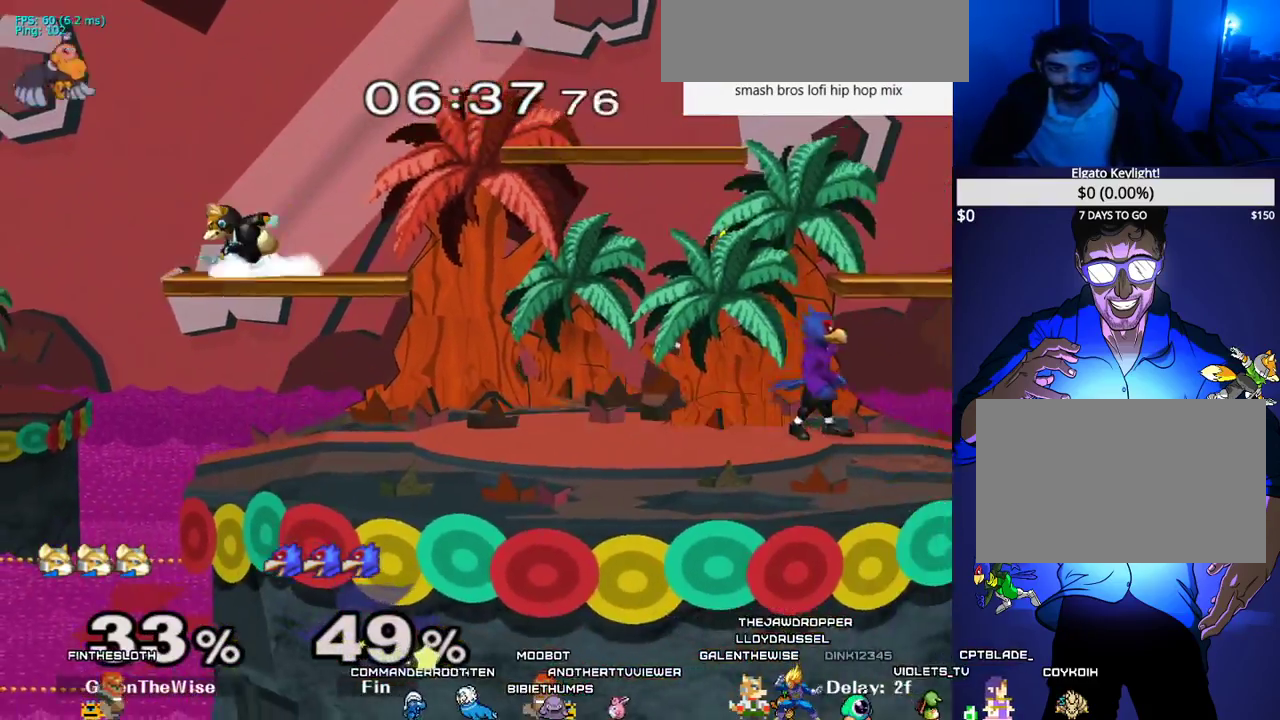
{"buttons": [], "events": [[50, "DPAD_RIGHT", "down"], [117, "X", "down"], [150, "X", "up"], [183, "DPAD_RIGHT", "up"], [267, "A", "down"], [367, "A", "up"]]}
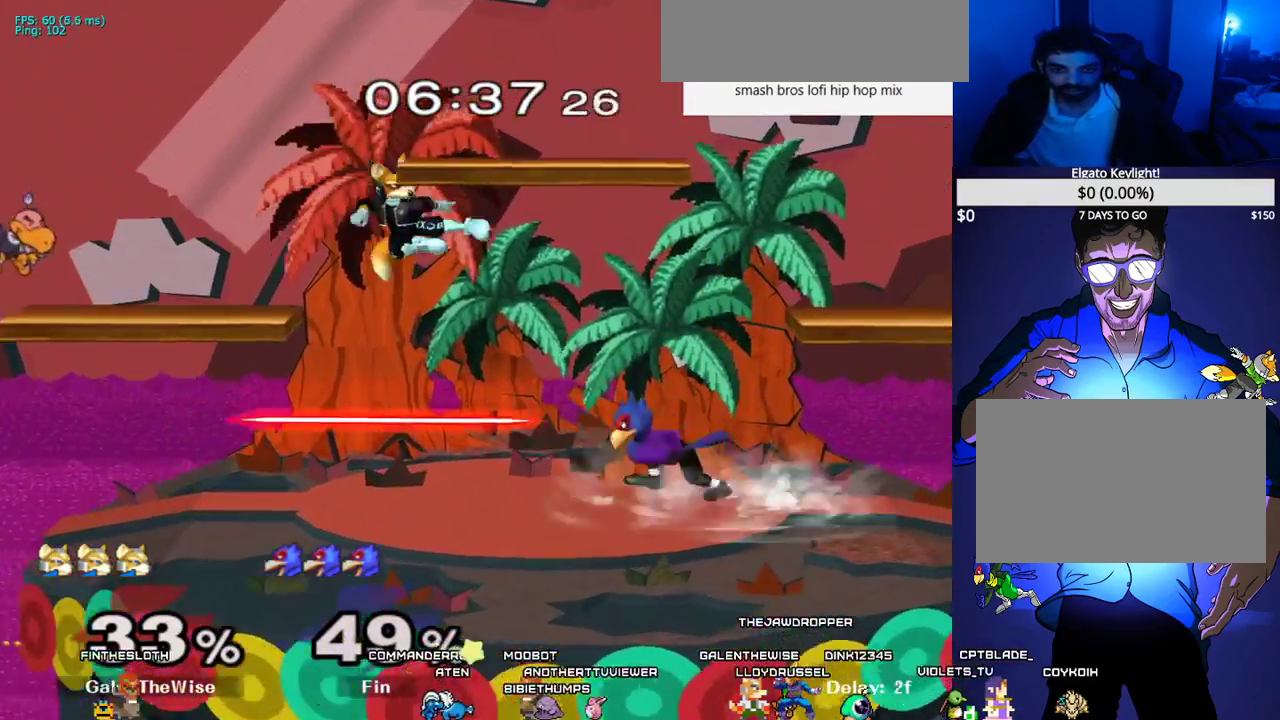
{"buttons": [], "events": [[67, "DPAD_RIGHT", "down"], [133, "Z", "down"], [183, "DPAD_RIGHT", "up"], [217, "DPAD_DOWN", "down"], [233, "DPAD_DOWN", "up"], [233, "Z", "up"], [317, "DPAD_DOWN", "down"], [383, "B", "down"], [433, "B", "up"], [483, "DPAD_DOWN", "up"]]}
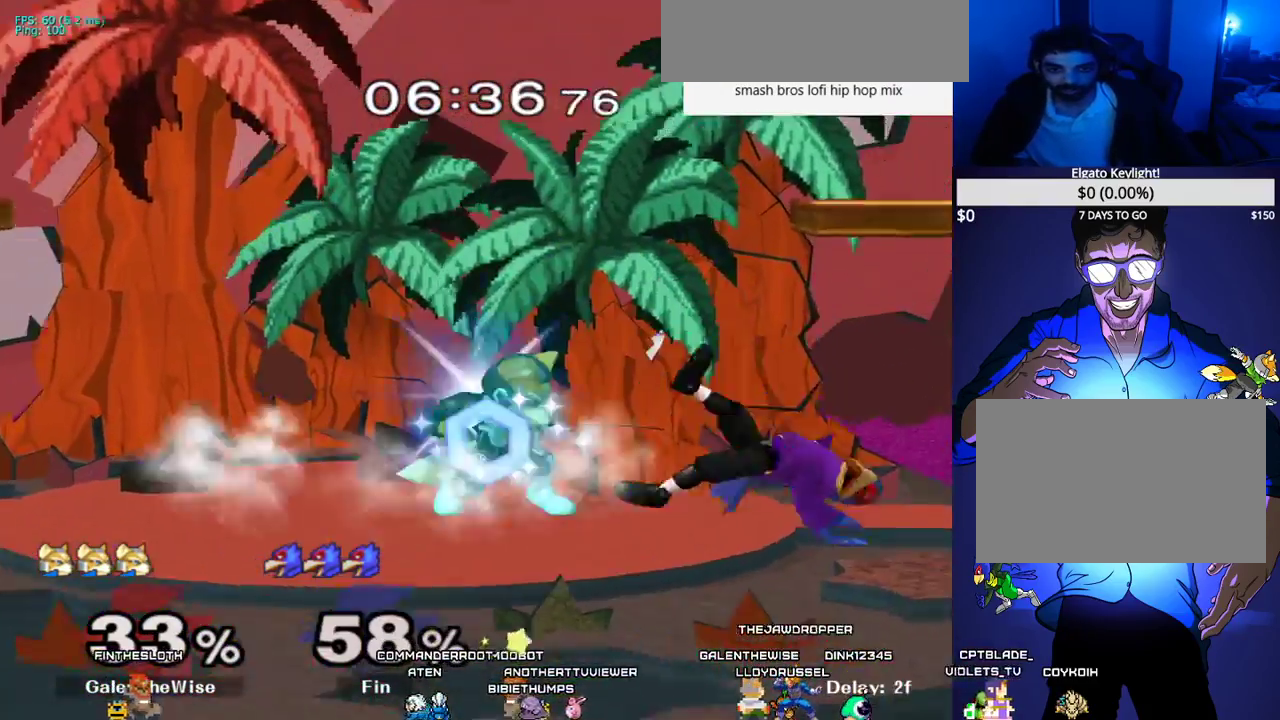
{"buttons": ["Z"], "events": [[17, "X", "down"], [50, "X", "up"], [67, "DPAD_RIGHT", "down"], [100, "C_DOWN", "down"], [217, "C_DOWN", "up"], [367, "DPAD_DOWN", "down"], [383, "DPAD_RIGHT", "up"], [433, "DPAD_UP", "down"], [433, "Z", "down"], [467, "DPAD_UP", "up"], [483, "DPAD_DOWN", "up"]]}
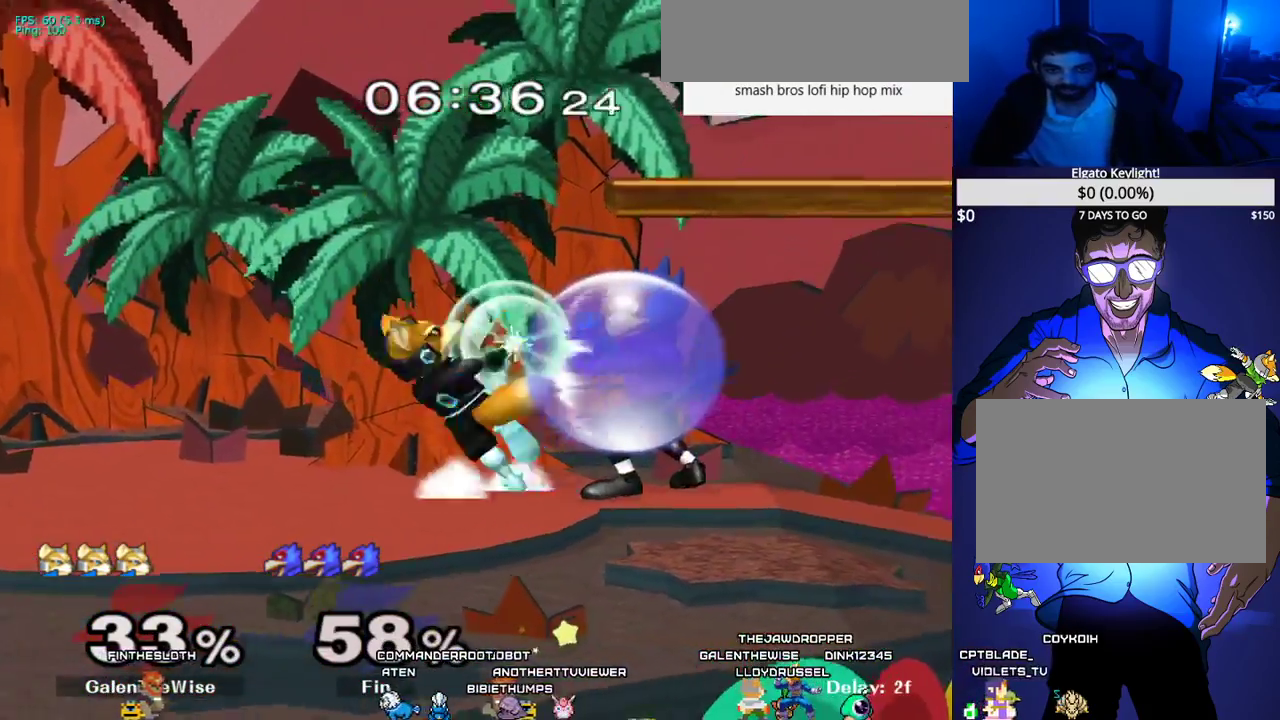
{"buttons": [], "events": [[33, "Z", "up"], [83, "DPAD_DOWN", "down"], [150, "B", "down"], [200, "B", "up"], [233, "DPAD_DOWN", "up"], [267, "X", "down"], [317, "X", "up"], [367, "C_DOWN", "down"], [450, "C_DOWN", "up"]]}
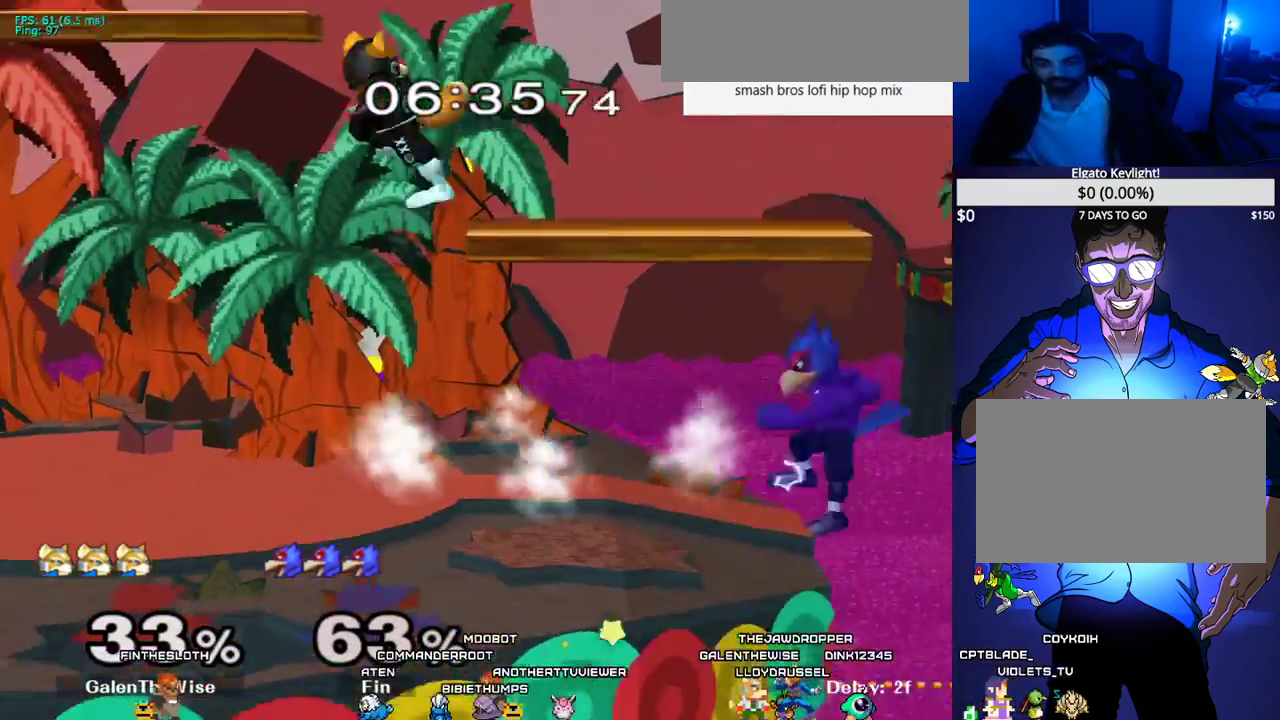
{"buttons": [], "events": [[50, "DPAD_RIGHT", "down"], [67, "DPAD_DOWN", "down"], [83, "Z", "down"], [117, "DPAD_RIGHT", "up"], [133, "DPAD_UP", "down"], [167, "DPAD_UP", "up"], [167, "Z", "up"], [200, "DPAD_DOWN", "up"]]}
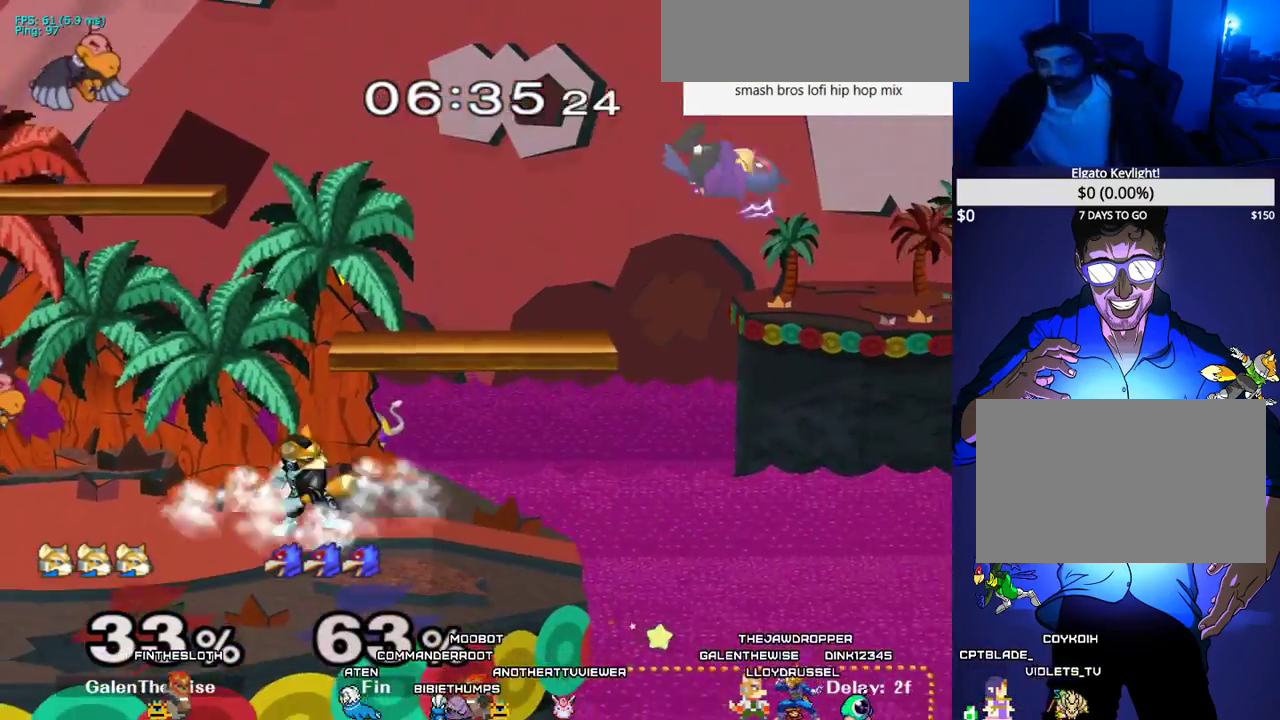
{"buttons": [], "events": [[67, "DPAD_LEFT", "down"], [150, "DPAD_LEFT", "up"]]}
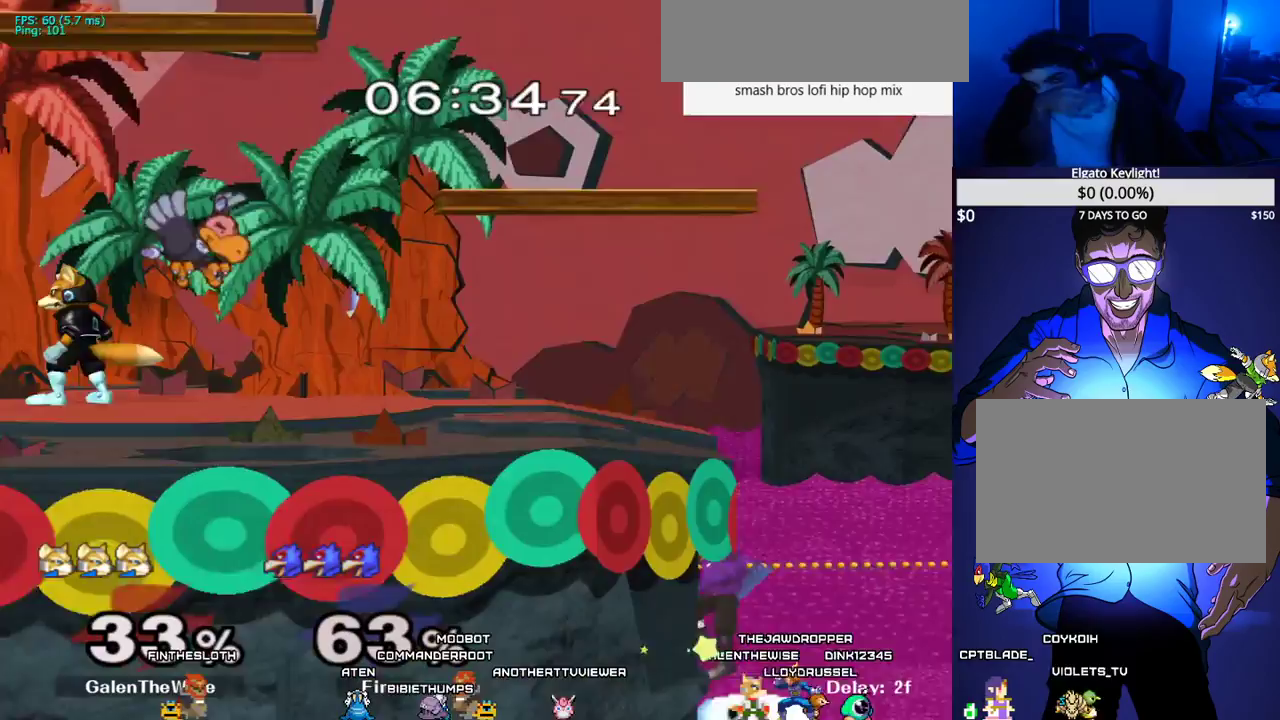
{"buttons": [], "events": []}
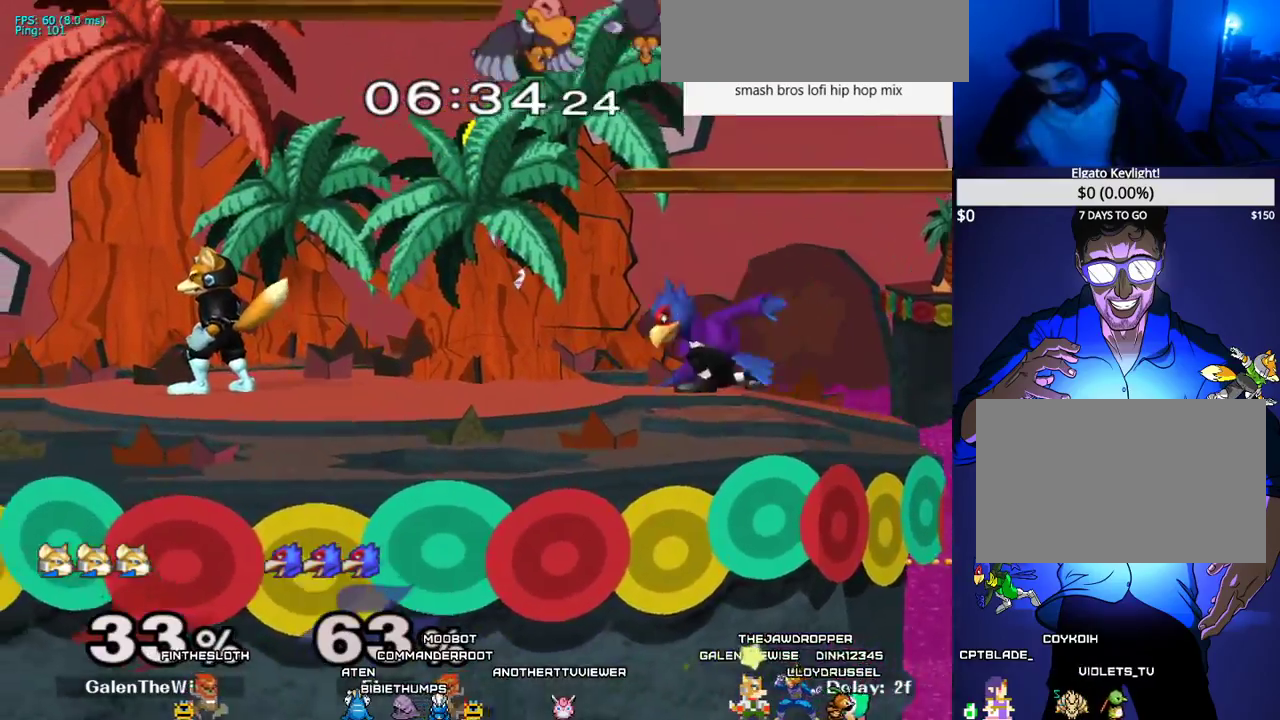
{"buttons": ["L1"], "events": [[67, "DPAD_RIGHT", "down"], [100, "DPAD_RIGHT", "up"], [150, "DPAD_LEFT", "down"], [250, "DPAD_LEFT", "up"], [267, "DPAD_RIGHT", "down"], [317, "DPAD_RIGHT", "up"], [333, "DPAD_LEFT", "down"], [400, "DPAD_LEFT", "up"], [400, "L1", "down"]]}
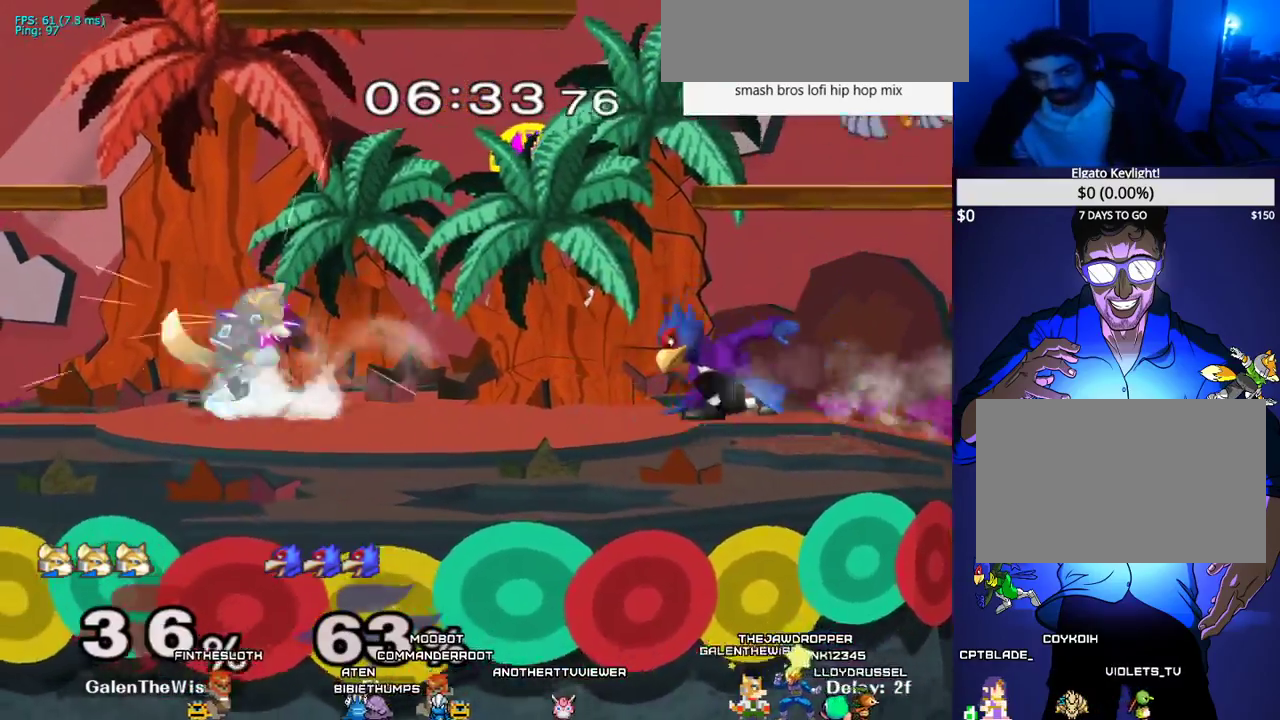
{"buttons": ["DPAD_DOWN"], "events": [[67, "X", "down"], [150, "DPAD_RIGHT", "down"], [183, "L1", "up"], [250, "X", "up"], [450, "DPAD_DOWN", "down"], [450, "DPAD_RIGHT", "up"]]}
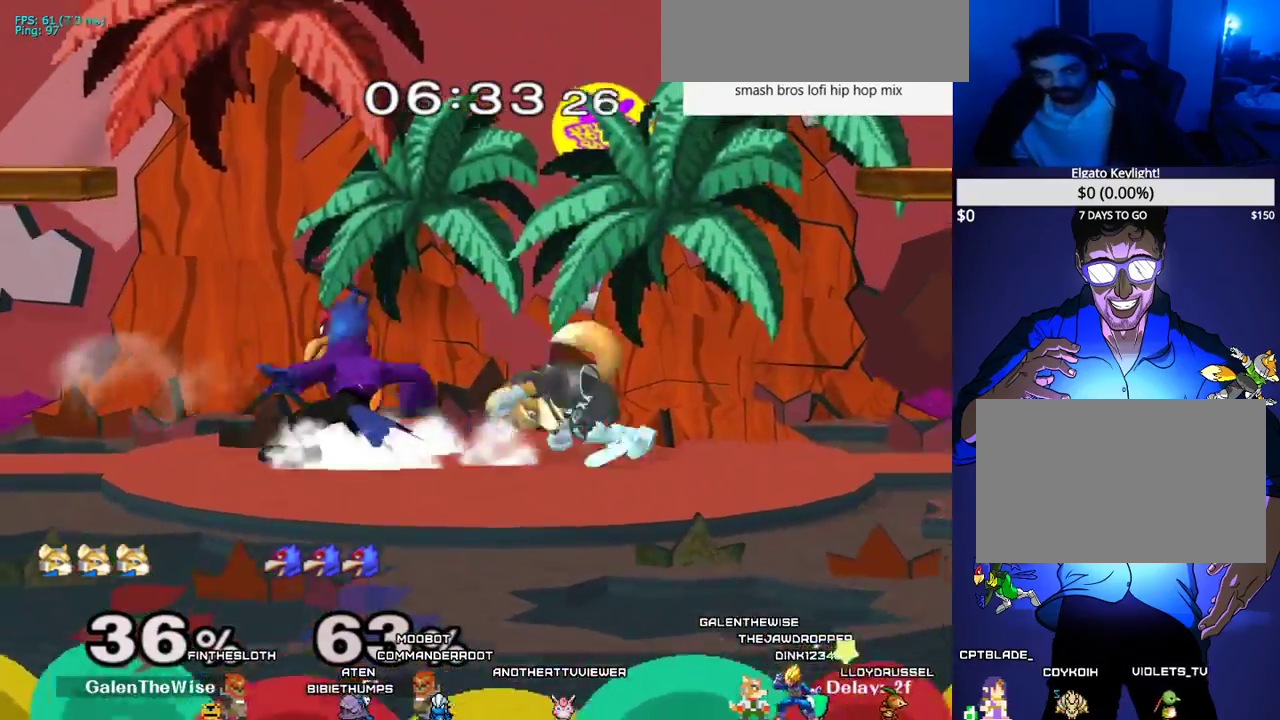
{"buttons": [], "events": [[33, "DPAD_DOWN", "up"], [183, "DPAD_LEFT", "down"], [250, "X", "down"], [283, "X", "up"], [350, "DPAD_LEFT", "up"], [367, "A", "down"], [483, "A", "up"]]}
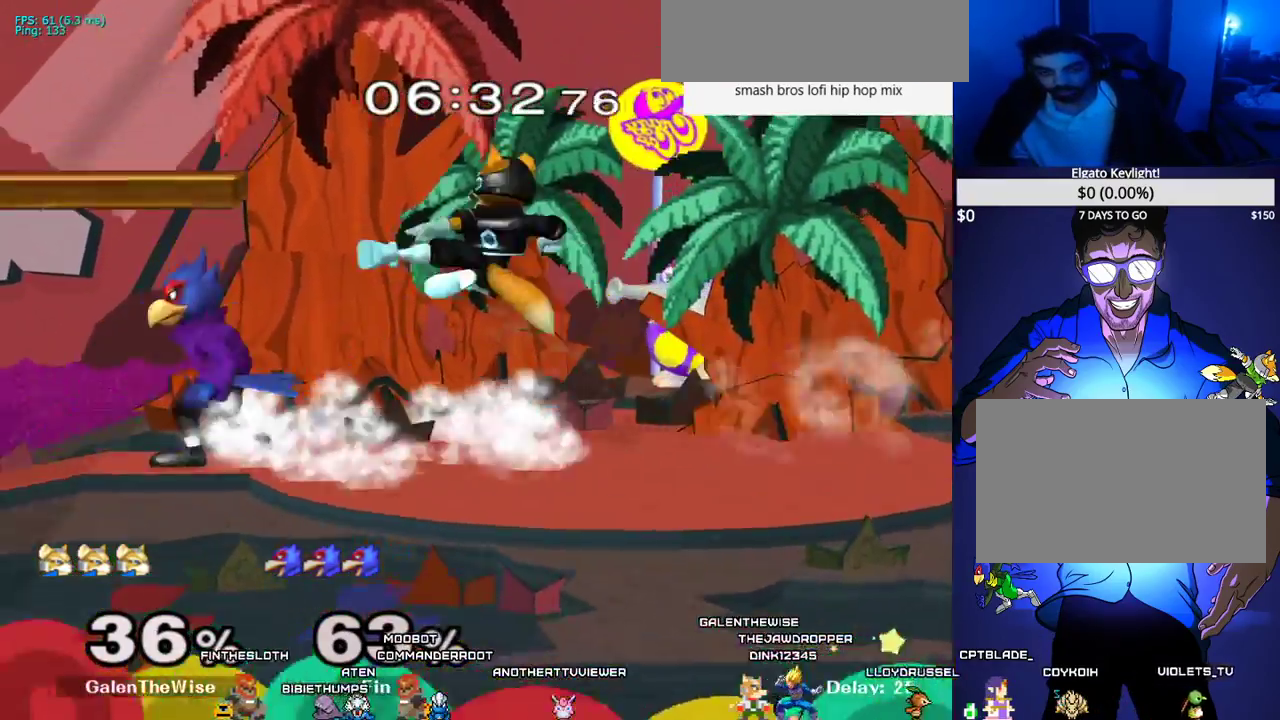
{"buttons": ["DPAD_DOWN"], "events": [[100, "DPAD_RIGHT", "down"], [117, "DPAD_DOWN", "down"], [150, "Z", "down"], [200, "DPAD_RIGHT", "up"], [200, "DPAD_UP", "down"], [233, "DPAD_DOWN", "up"], [233, "DPAD_UP", "up"], [233, "Z", "up"], [350, "DPAD_DOWN", "down"], [400, "B", "down"], [433, "B", "up"]]}
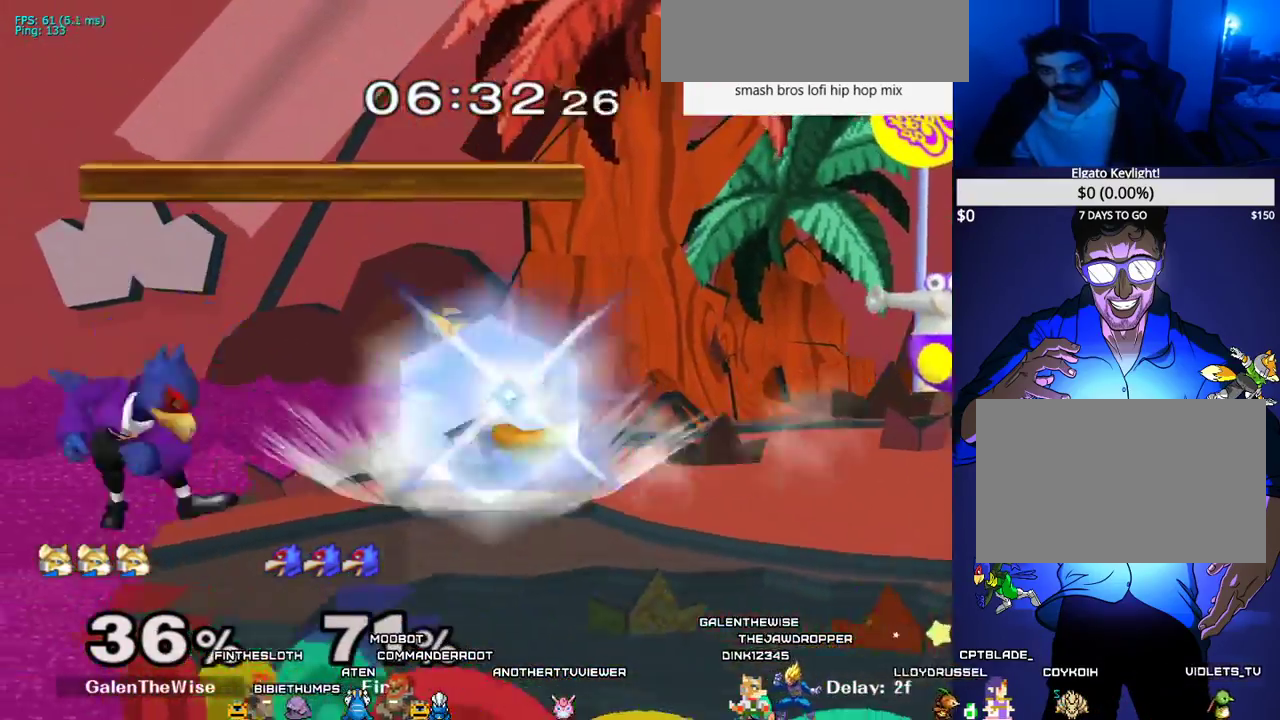
{"buttons": ["DPAD_RIGHT"]}
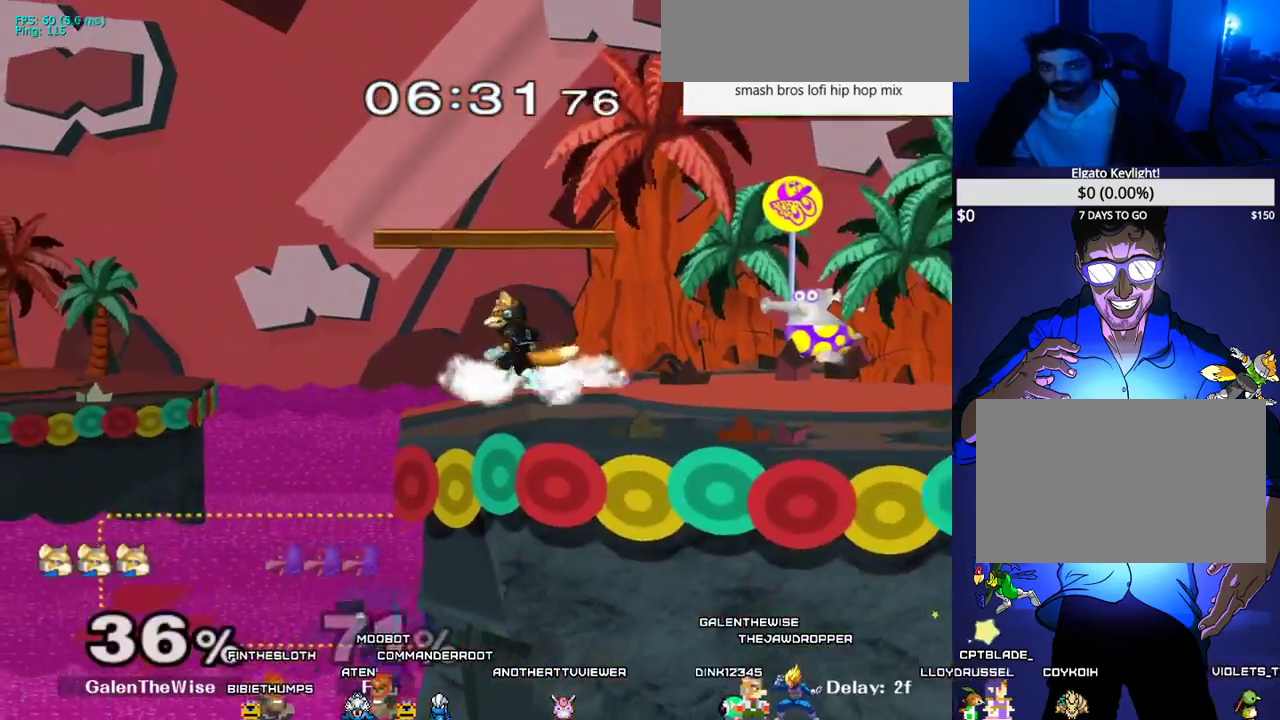
{"buttons": [], "events": [[33, "L1", "down"], [50, "DPAD_RIGHT", "up"], [83, "X", "down"], [100, "X", "up"], [267, "L1", "up"], [367, "DPAD_DOWN", "down"], [483, "DPAD_DOWN", "up"]]}
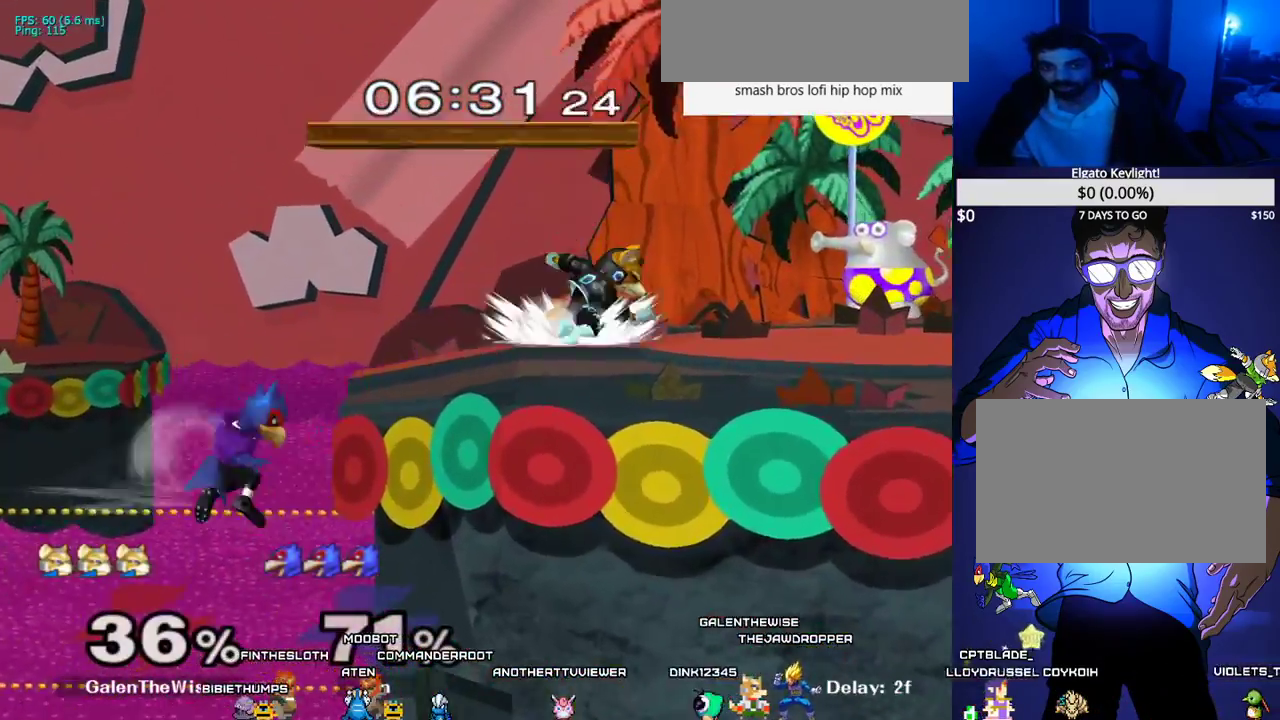
{"buttons": [], "events": [[33, "X", "down"], [50, "X", "up"], [117, "C_LEFT", "down"], [150, "DPAD_RIGHT", "down"], [217, "C_LEFT", "up"], [333, "DPAD_DOWN", "down"], [333, "DPAD_UP", "down"], [333, "Z", "down"], [383, "DPAD_RIGHT", "up"], [400, "DPAD_UP", "up"], [400, "Z", "up"], [467, "DPAD_DOWN", "up"]]}
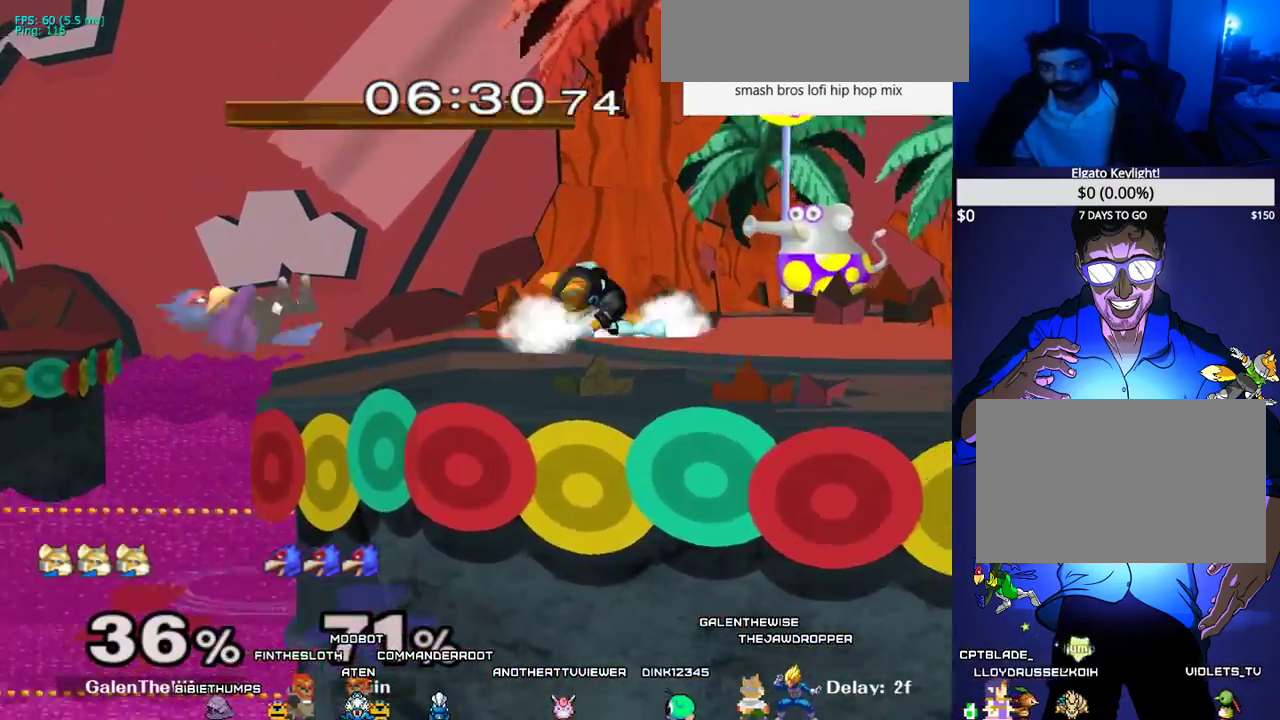
{"buttons": [], "events": [[83, "X", "down"], [217, "DPAD_LEFT", "down"], [250, "DPAD_DOWN", "down"], [317, "X", "up"], [333, "R1", "down"], [383, "DPAD_LEFT", "up"], [433, "R1", "up"], [450, "DPAD_DOWN", "up"]]}
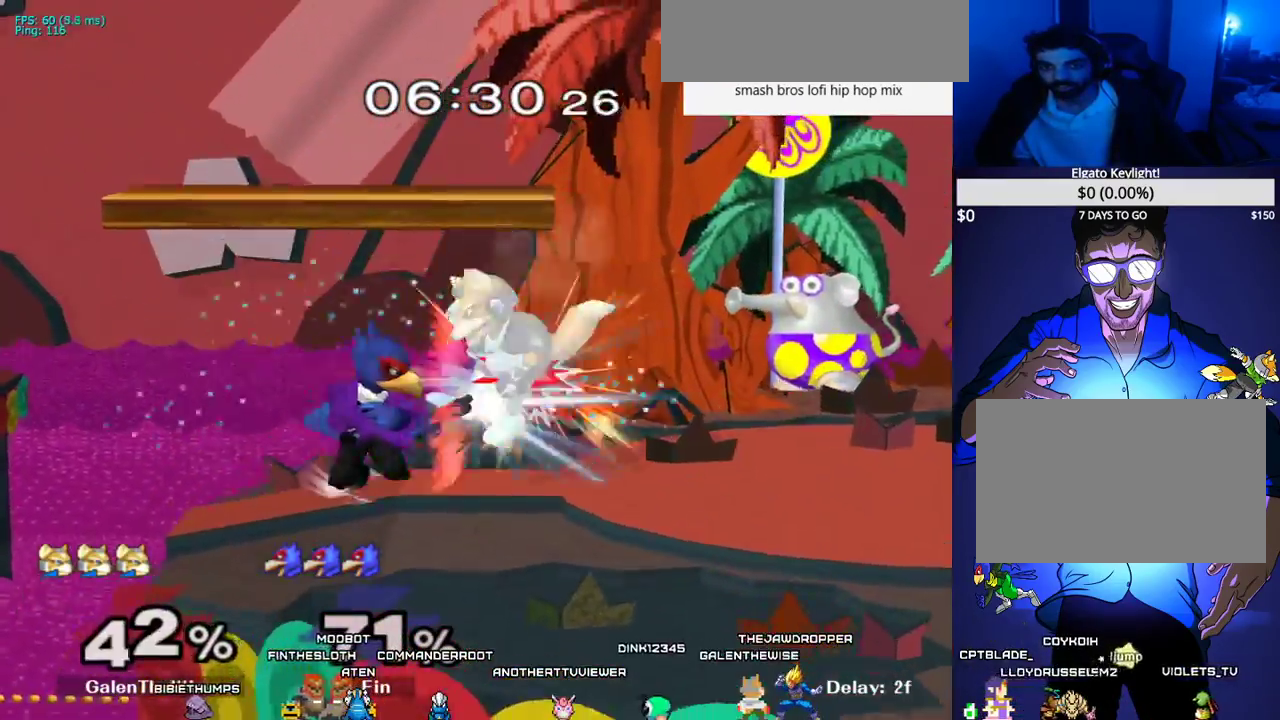
{"buttons": ["L1", "DPAD_RIGHT"], "events": [[233, "DPAD_RIGHT", "down"], [467, "L1", "down"]]}
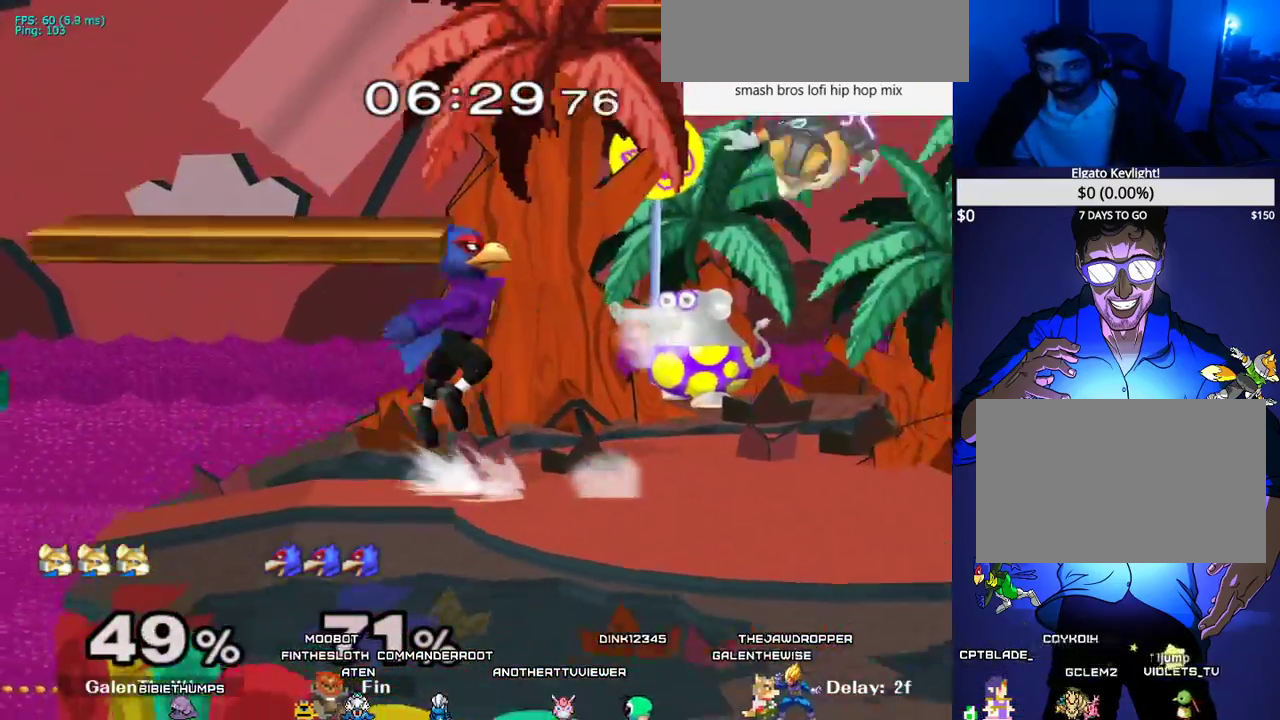
{"buttons": ["L1", "DPAD_LEFT"], "events": [[133, "L1", "up"], [400, "DPAD_LEFT", "down"], [400, "DPAD_RIGHT", "up"], [433, "L1", "down"]]}
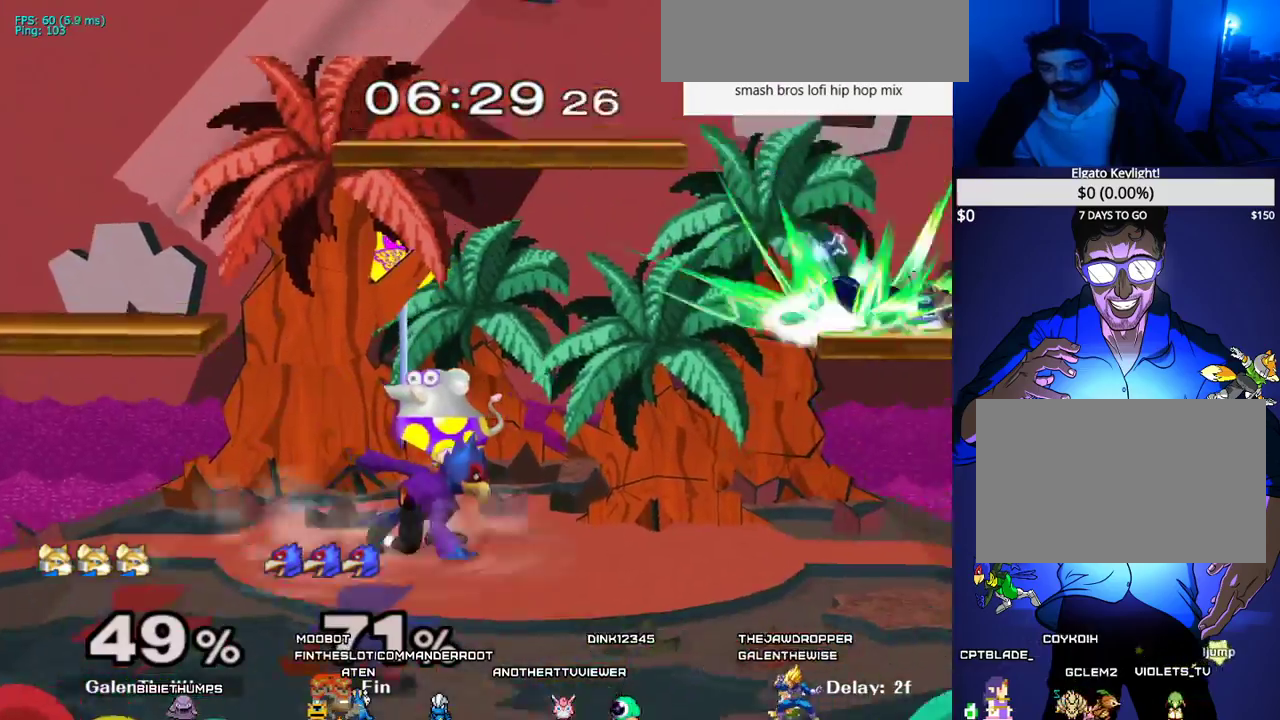
{"buttons": ["DPAD_UP"], "events": [[283, "DPAD_LEFT", "up"], [283, "L1", "up"], [500, "DPAD_UP", "down"]]}
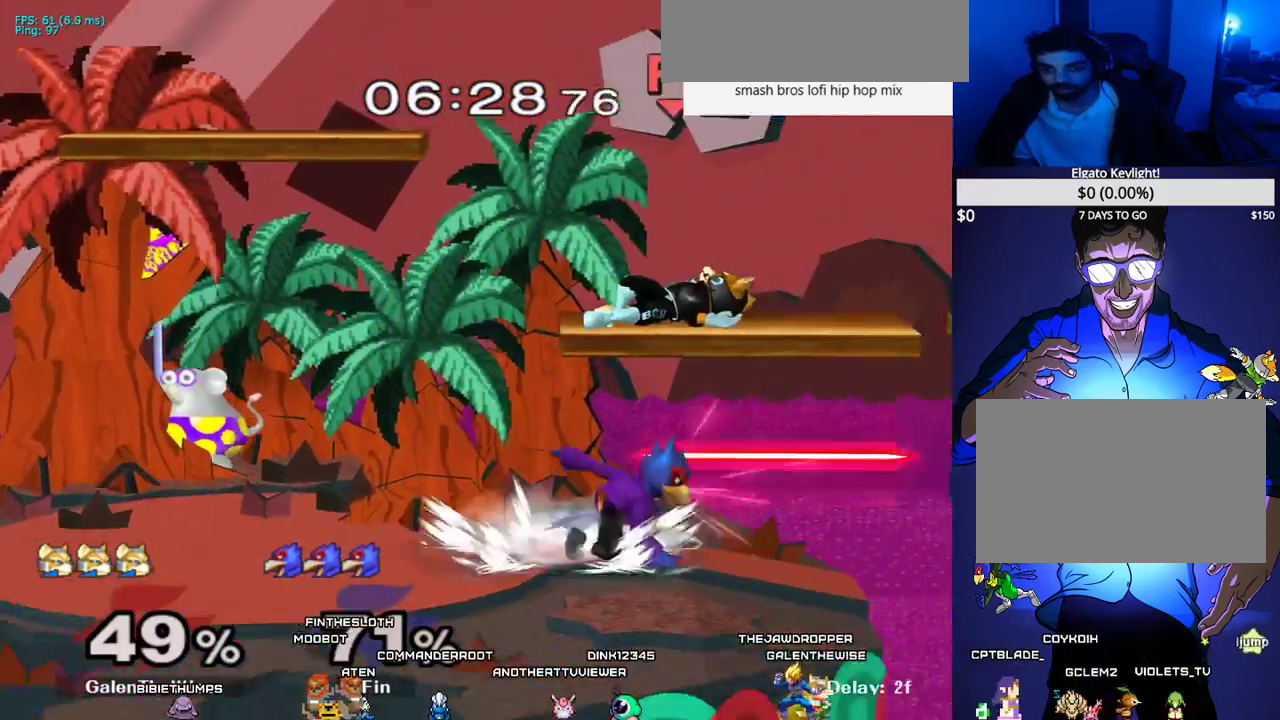
{"buttons": ["L1", "DPAD_LEFT"], "events": [[100, "DPAD_LEFT", "down"], [150, "L1", "down"], [283, "DPAD_UP", "up"]]}
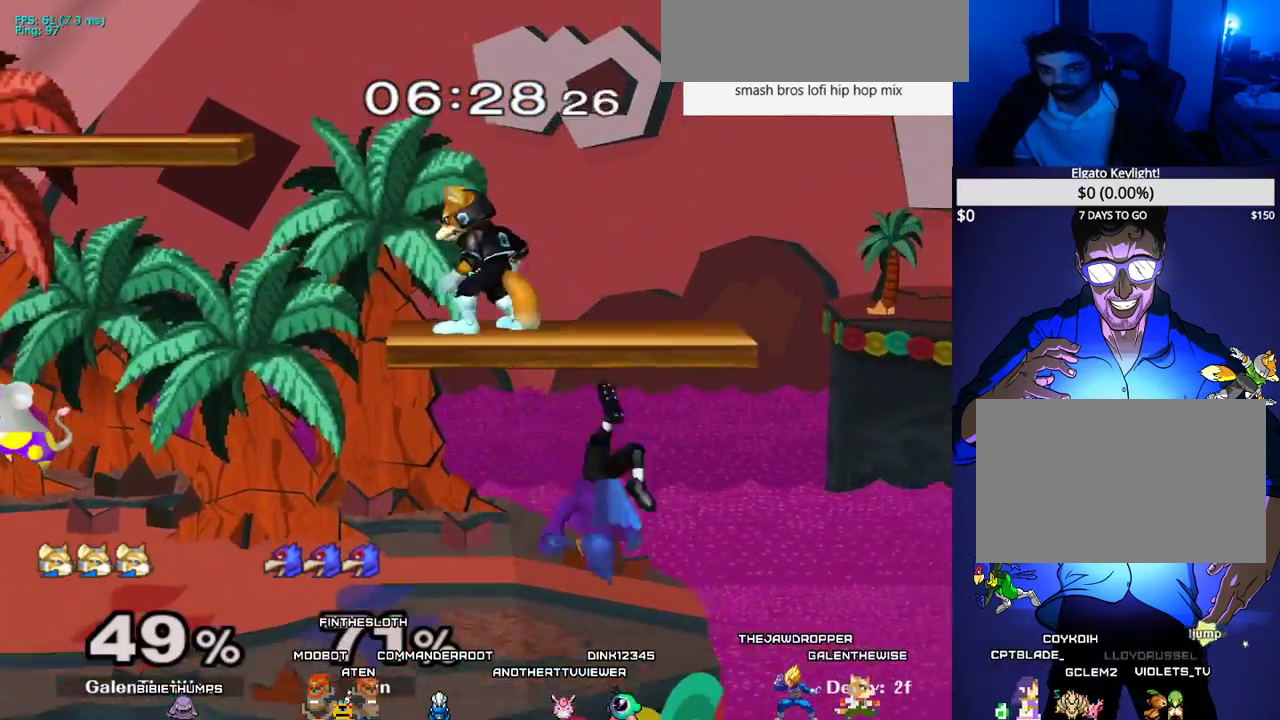
{"buttons": []}